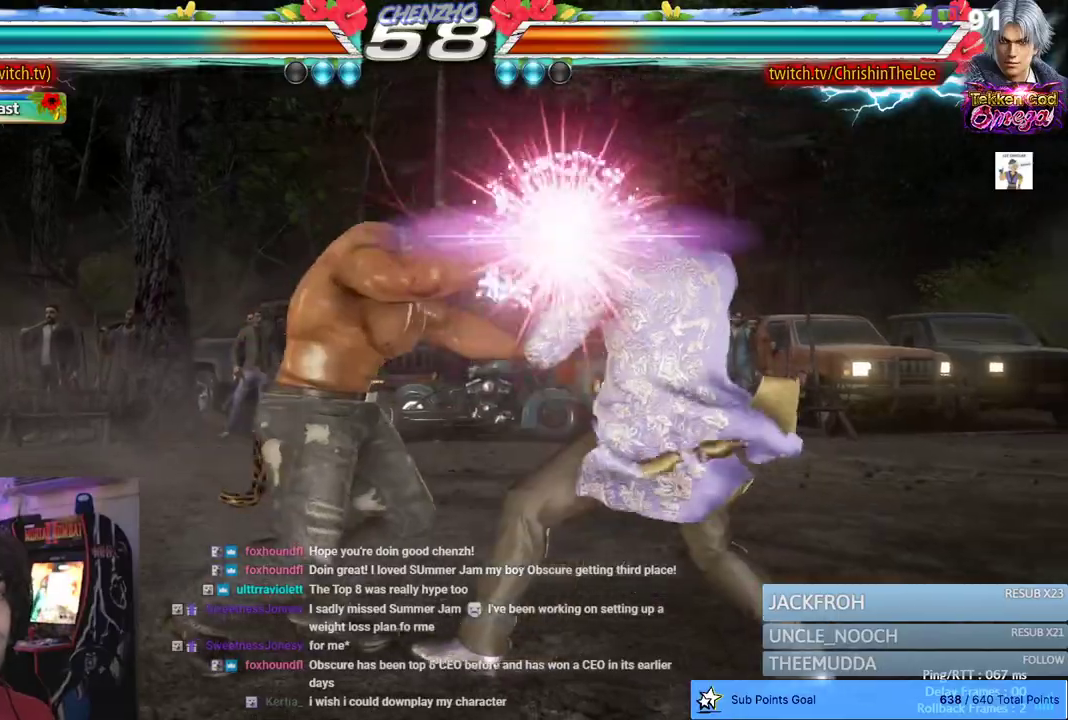
Gameplay with a controller (PlayStation layout); each line is a JSON object with the inputs held at the frame after it. "events" lists button and stick changes between this image and that frame as [ms after this image, input, new state], when the widget could be followed in between.
{"buttons": [], "left_stick": "center", "right_stick": "center", "events": []}
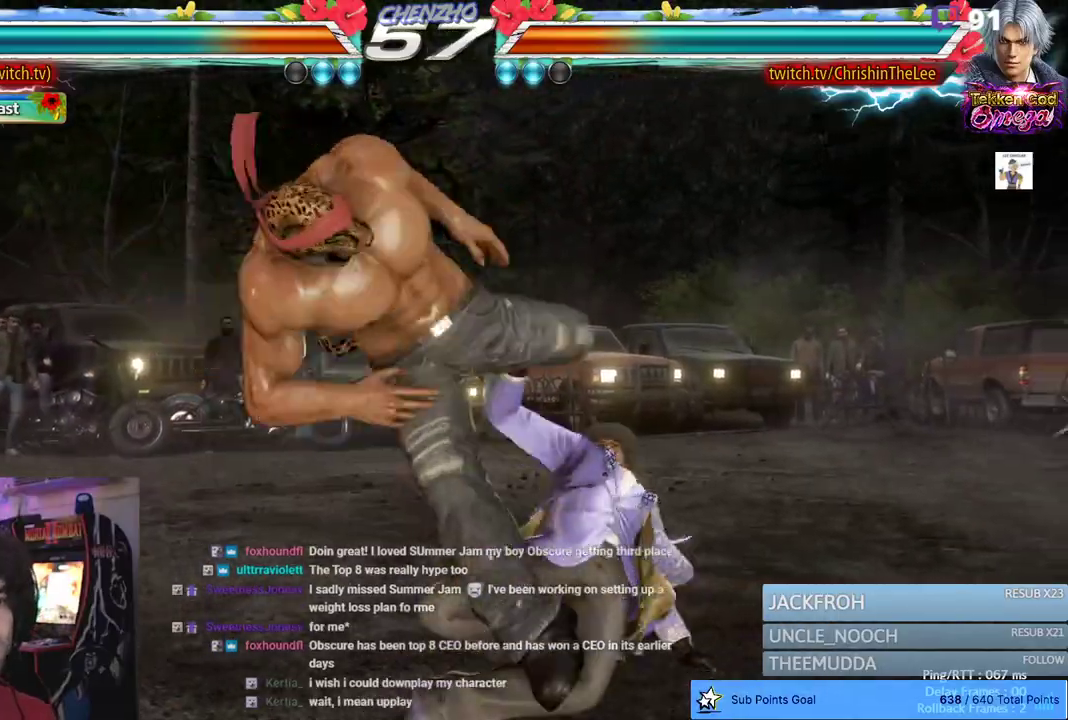
{"buttons": [], "left_stick": "center", "right_stick": "center", "events": []}
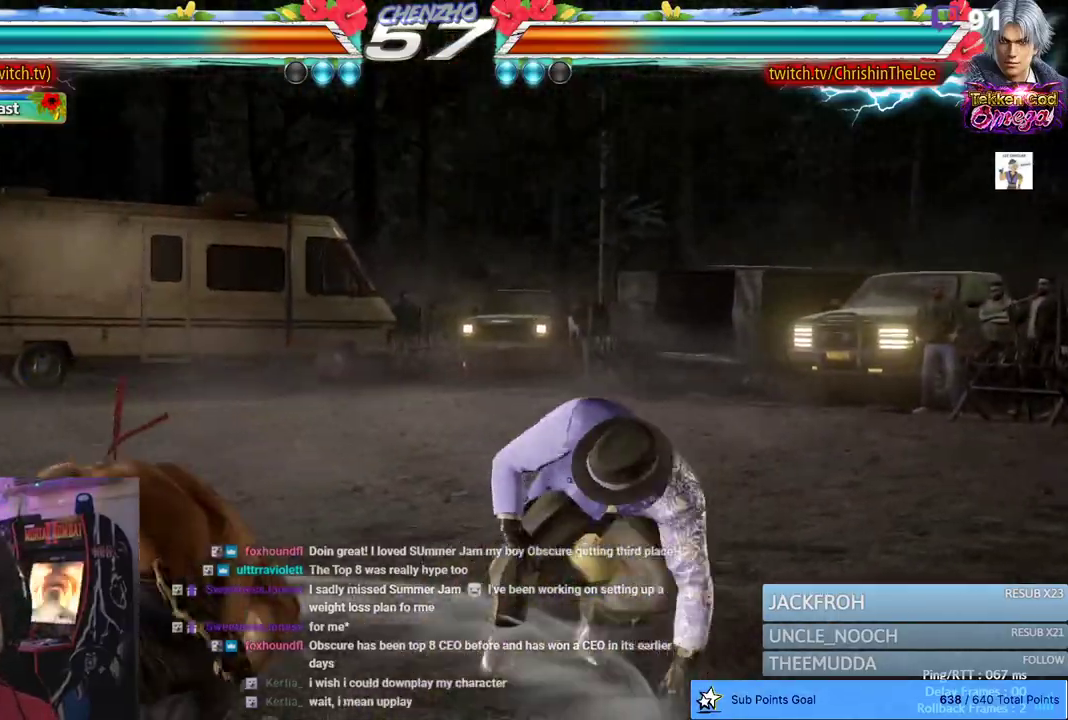
{"buttons": ["DPAD_LEFT"], "left_stick": "center", "right_stick": "center", "events": [[233, "DPAD_LEFT", "down"], [300, "DPAD_LEFT", "up"], [400, "DPAD_LEFT", "down"]]}
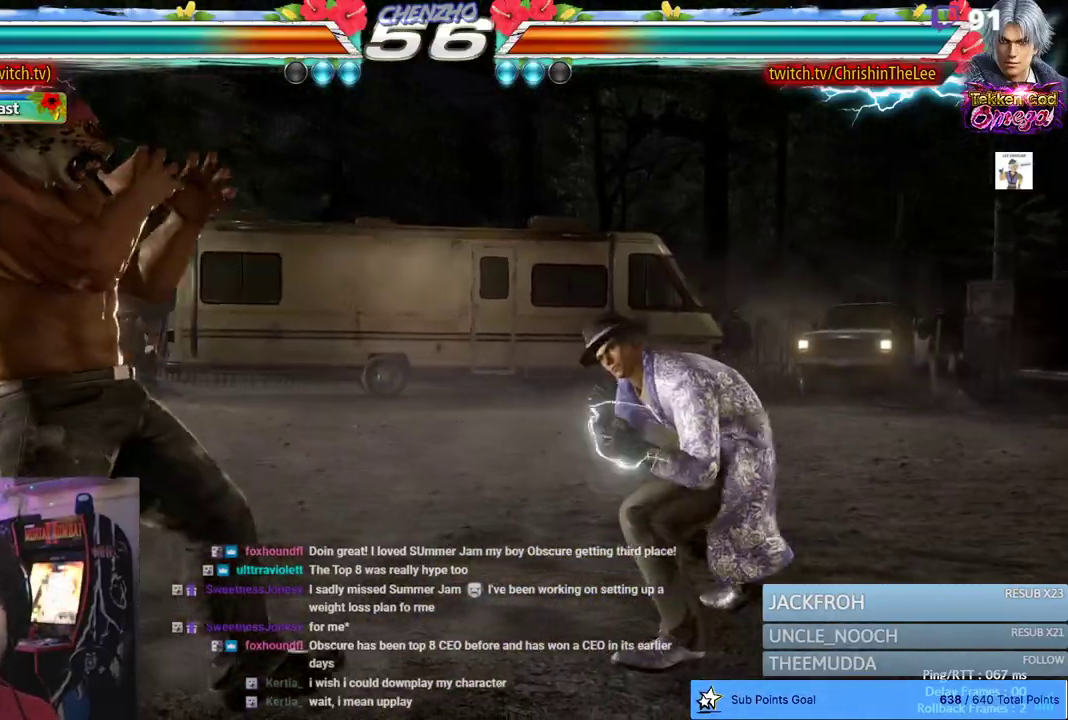
{"buttons": ["DPAD_LEFT"], "left_stick": "center", "right_stick": "center", "events": [[33, "DPAD_DOWN", "down"], [67, "DPAD_LEFT", "up"], [117, "DPAD_LEFT", "down"], [133, "DPAD_DOWN", "up"], [200, "DPAD_LEFT", "up"], [233, "DPAD_LEFT", "down"]]}
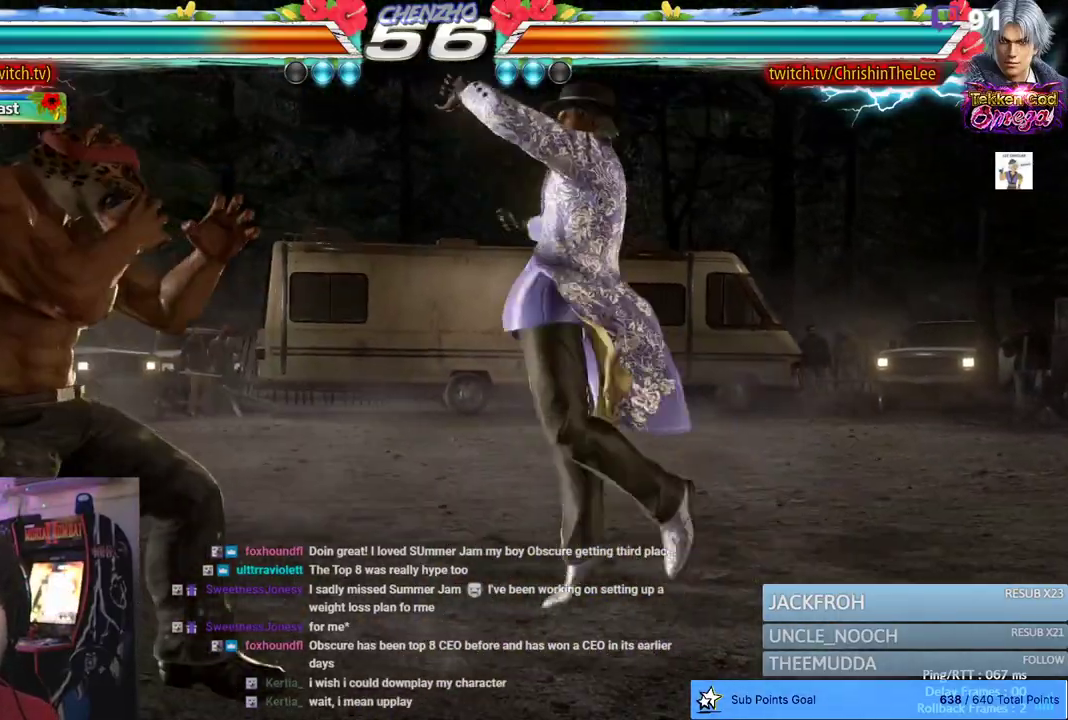
{"buttons": ["DPAD_LEFT"], "left_stick": "center", "right_stick": "center", "events": []}
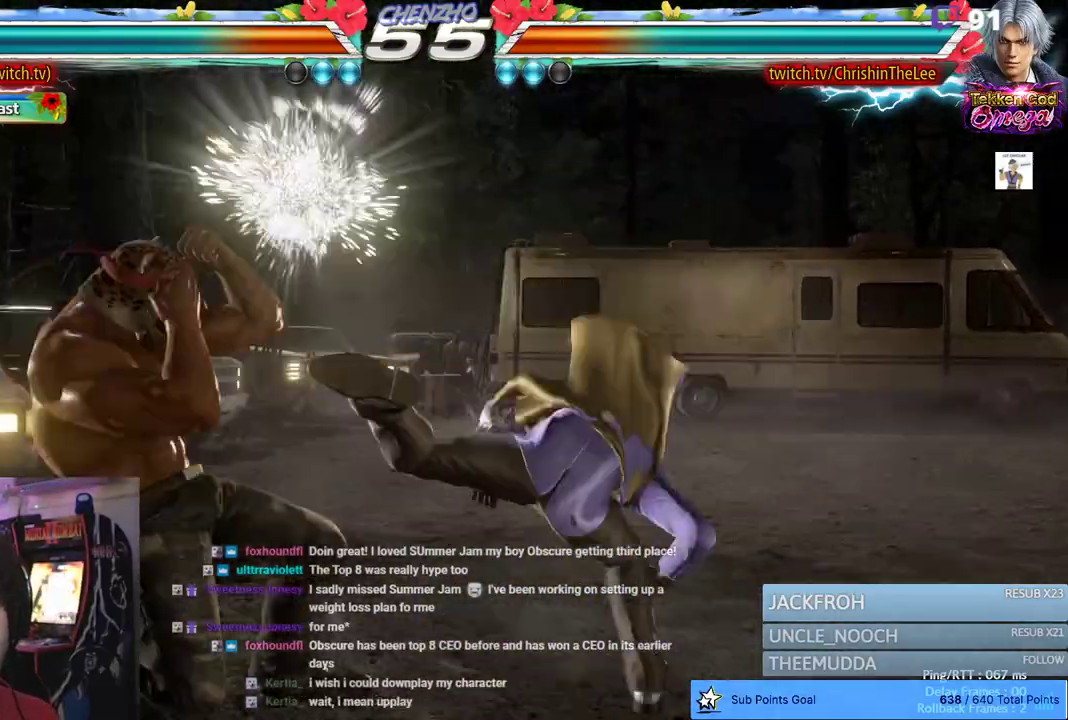
{"buttons": ["DPAD_LEFT"], "left_stick": "center", "right_stick": "center", "events": [[167, "DPAD_LEFT", "up"], [300, "DPAD_LEFT", "down"], [383, "DPAD_LEFT", "up"], [450, "DPAD_LEFT", "down"]]}
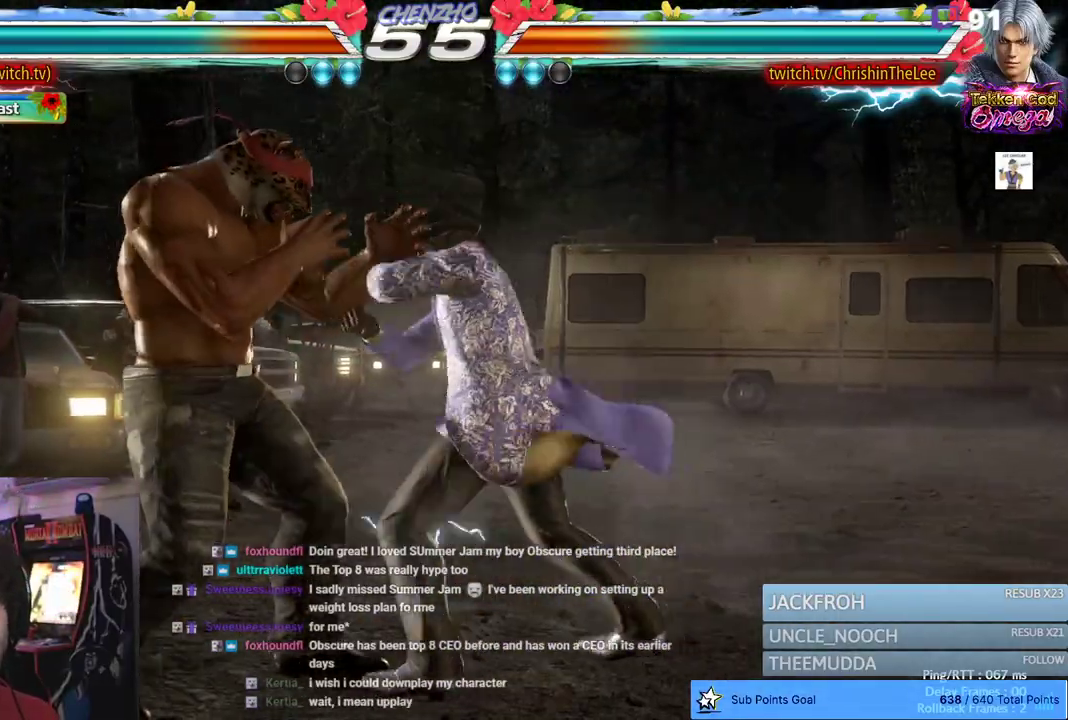
{"buttons": ["DPAD_LEFT"], "left_stick": "center", "right_stick": "center", "events": []}
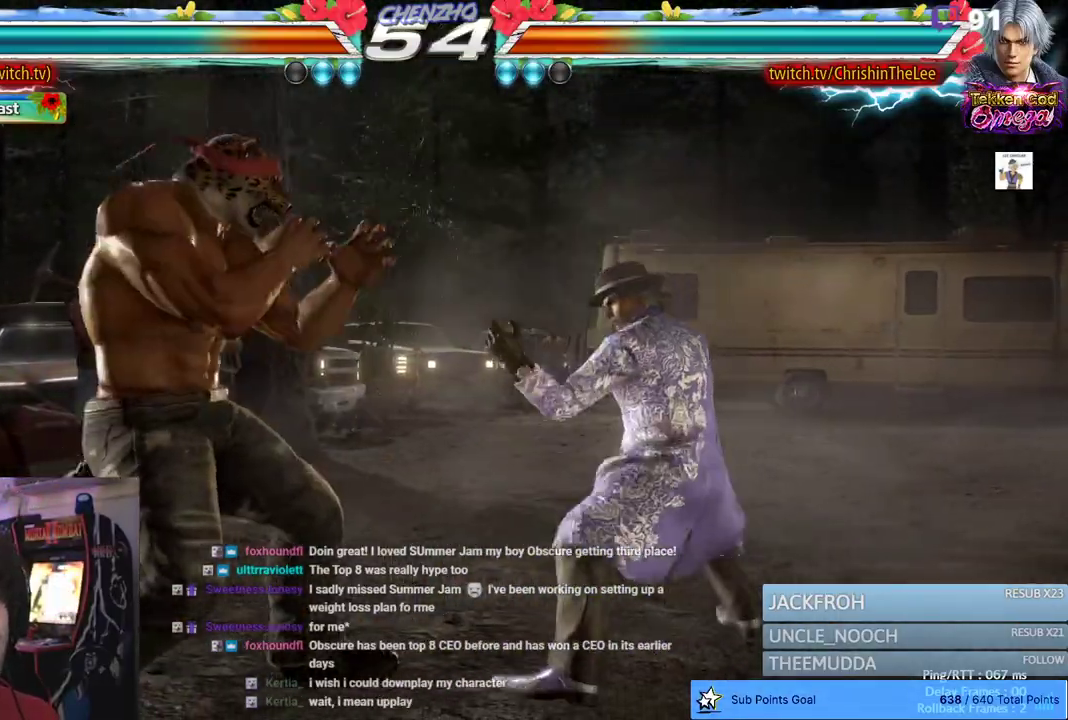
{"buttons": ["DPAD_LEFT"], "left_stick": "center", "right_stick": "center", "events": []}
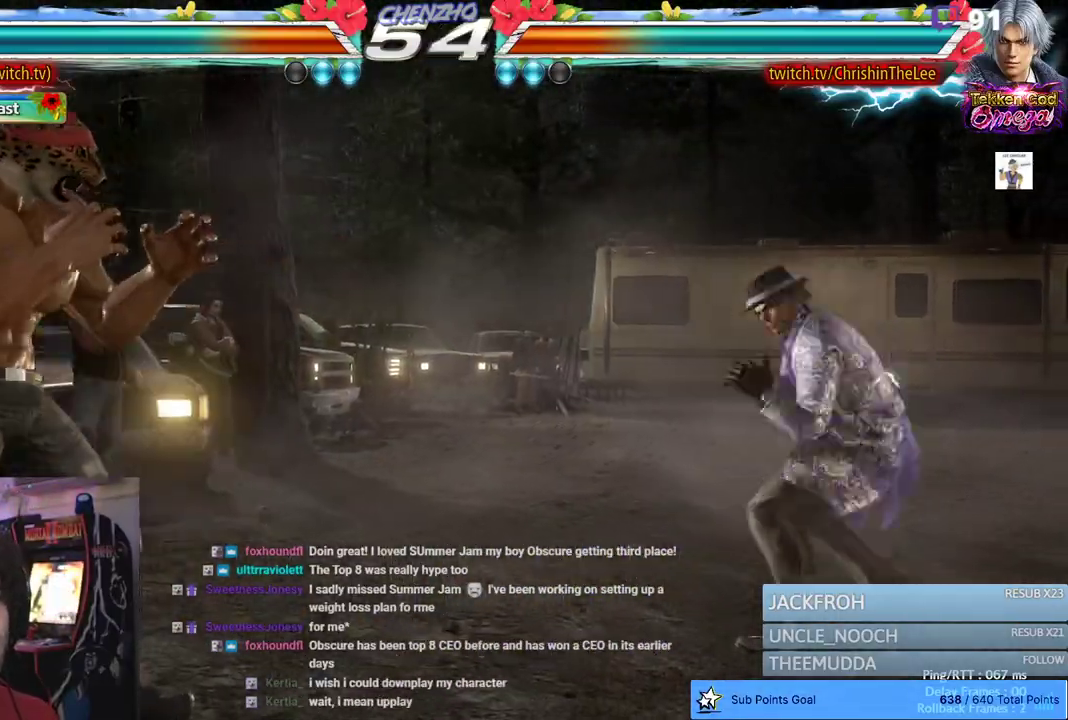
{"buttons": [], "left_stick": "center", "right_stick": "center", "events": [[33, "CIRCLE", "down"], [33, "CROSS", "down"], [183, "CIRCLE", "up"], [183, "CROSS", "up"], [283, "DPAD_LEFT", "up"]]}
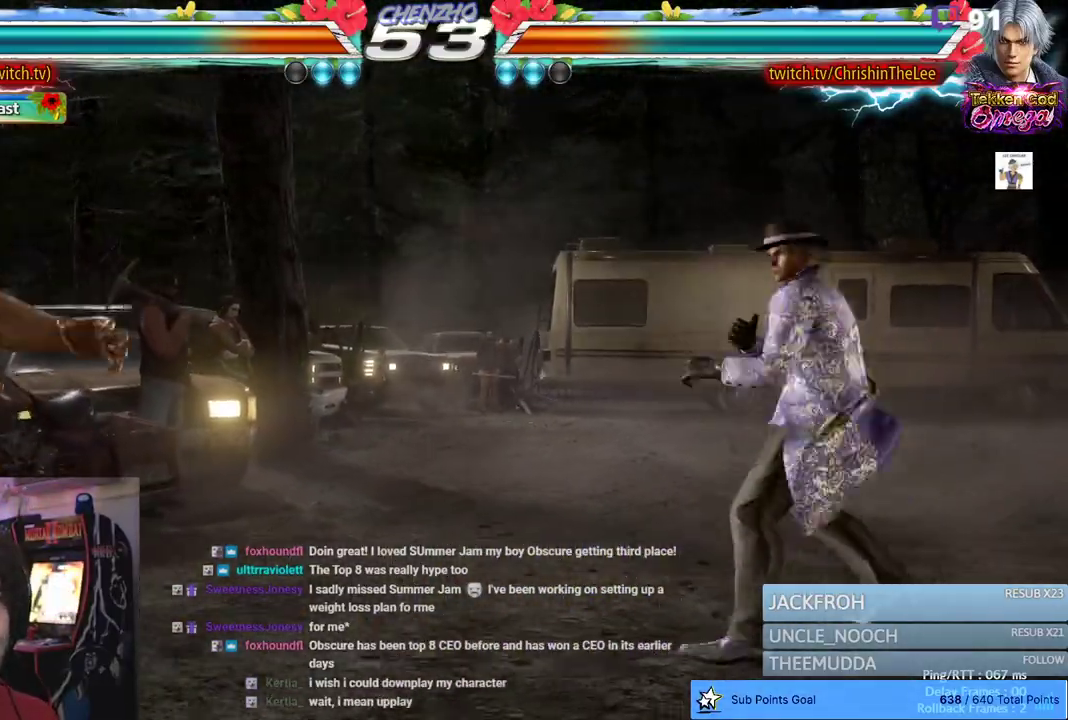
{"buttons": ["DPAD_LEFT"], "left_stick": "center", "right_stick": "center", "events": [[33, "DPAD_DOWN", "down"], [83, "DPAD_DOWN", "up"], [300, "DPAD_LEFT", "down"], [350, "DPAD_LEFT", "up"], [417, "DPAD_LEFT", "down"]]}
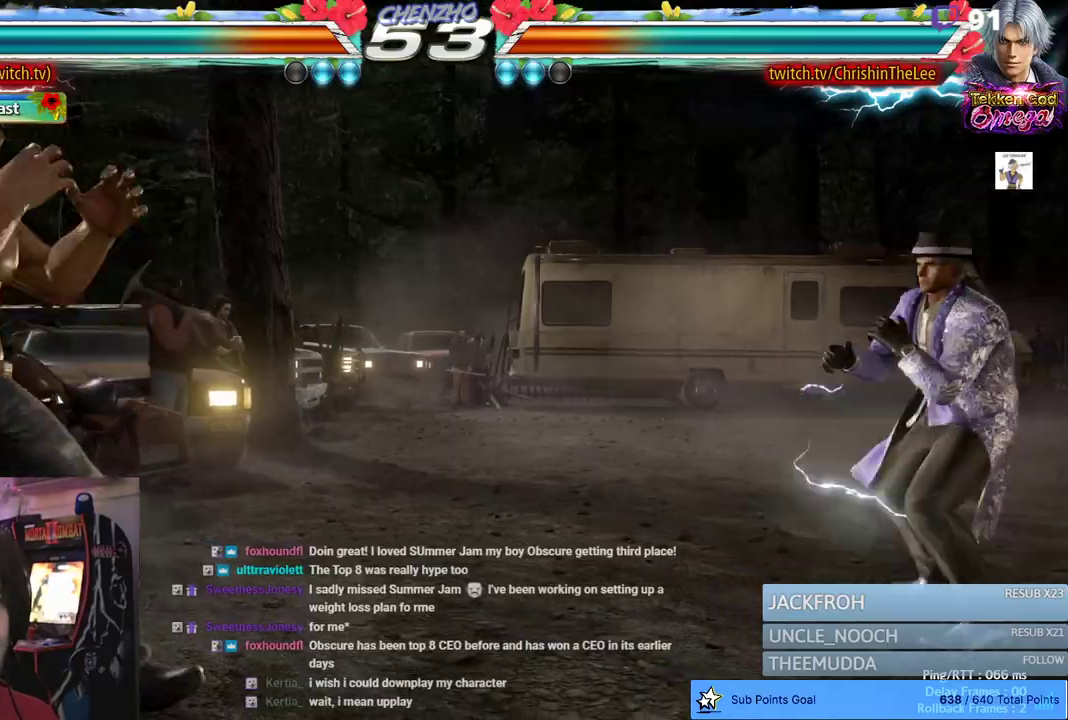
{"buttons": ["DPAD_LEFT"], "left_stick": "center", "right_stick": "center", "events": [[17, "DPAD_DOWN", "down"], [33, "DPAD_LEFT", "up"], [67, "DPAD_DOWN", "up"], [217, "DPAD_RIGHT", "down"], [283, "DPAD_RIGHT", "up"], [367, "DPAD_DOWN", "down"], [383, "DPAD_RIGHT", "down"], [450, "DPAD_RIGHT", "up"], [483, "DPAD_DOWN", "up"], [483, "DPAD_LEFT", "down"]]}
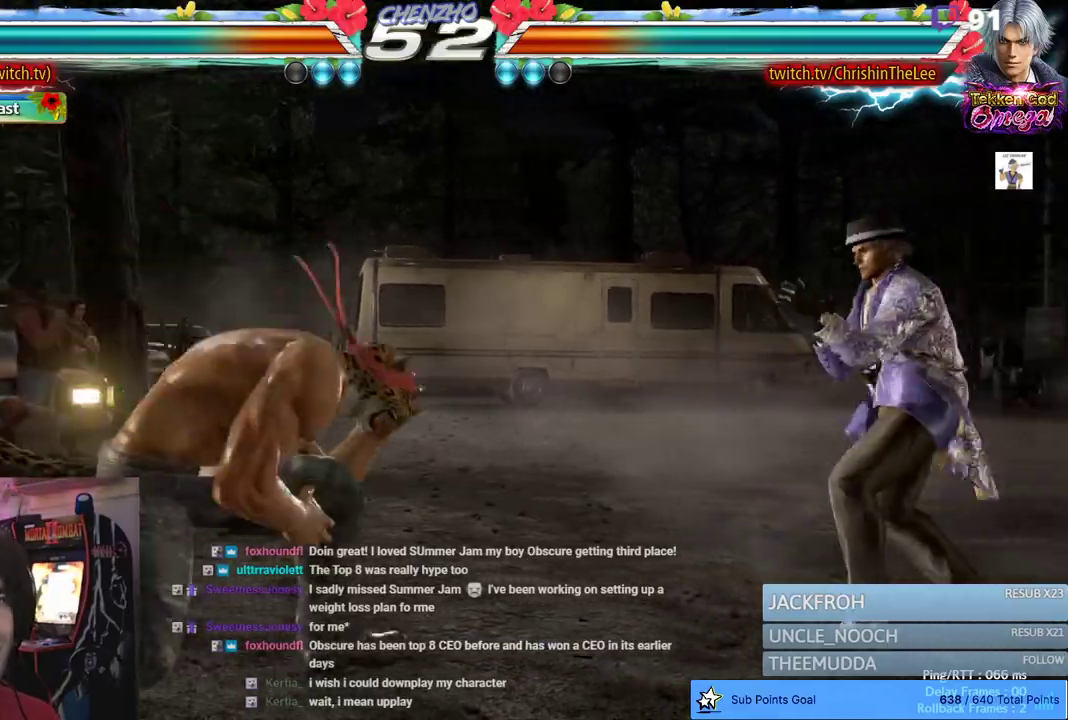
{"buttons": [], "left_stick": "center", "right_stick": "center", "events": [[17, "DPAD_LEFT", "up"], [67, "DPAD_LEFT", "down"], [167, "DPAD_LEFT", "up"]]}
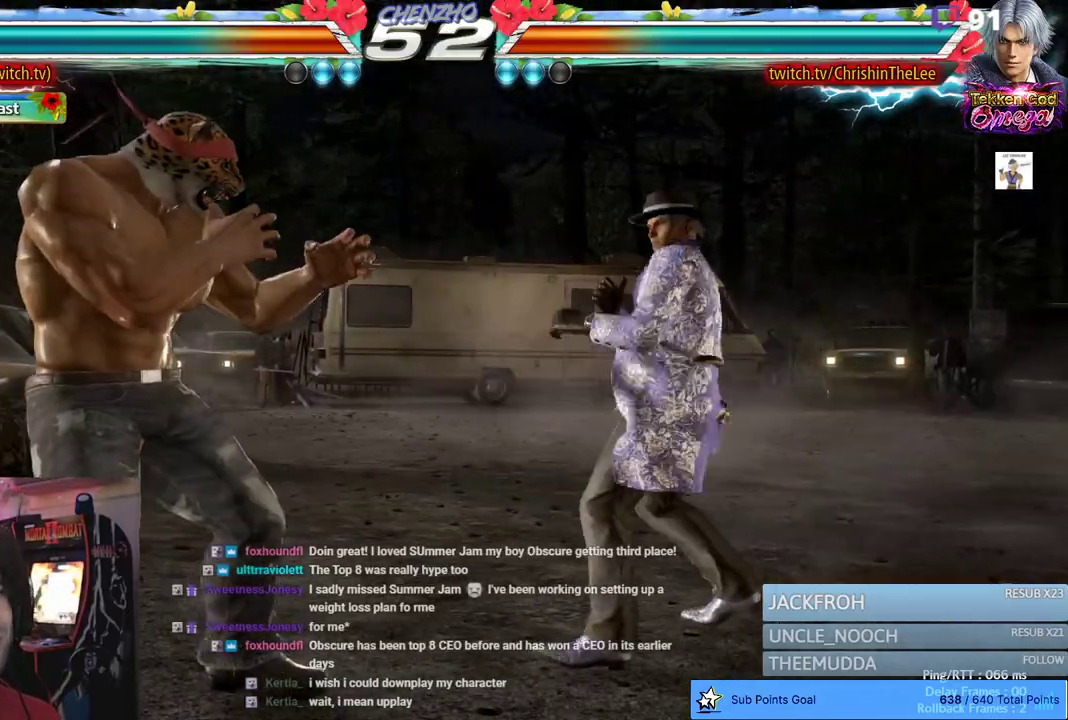
{"buttons": ["DPAD_DOWN"], "left_stick": "center", "right_stick": "center", "events": [[217, "DPAD_LEFT", "down"], [300, "DPAD_LEFT", "up"], [350, "DPAD_LEFT", "down"], [467, "DPAD_DOWN", "down"], [483, "DPAD_LEFT", "up"]]}
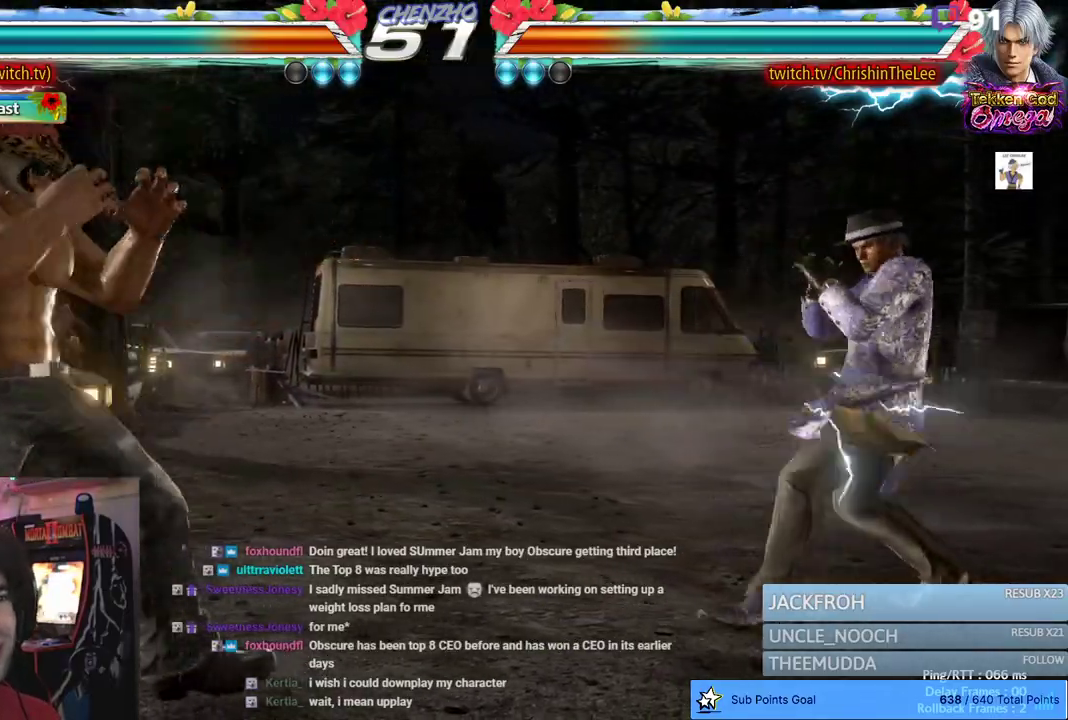
{"buttons": [], "left_stick": "center", "right_stick": "center", "events": [[17, "right_stick", "left"], [33, "DPAD_DOWN", "up"], [100, "right_stick", "center"], [183, "DPAD_LEFT", "down"], [267, "DPAD_LEFT", "up"], [317, "DPAD_LEFT", "down"], [450, "DPAD_DOWN", "down"], [467, "DPAD_LEFT", "up"], [483, "DPAD_DOWN", "up"]]}
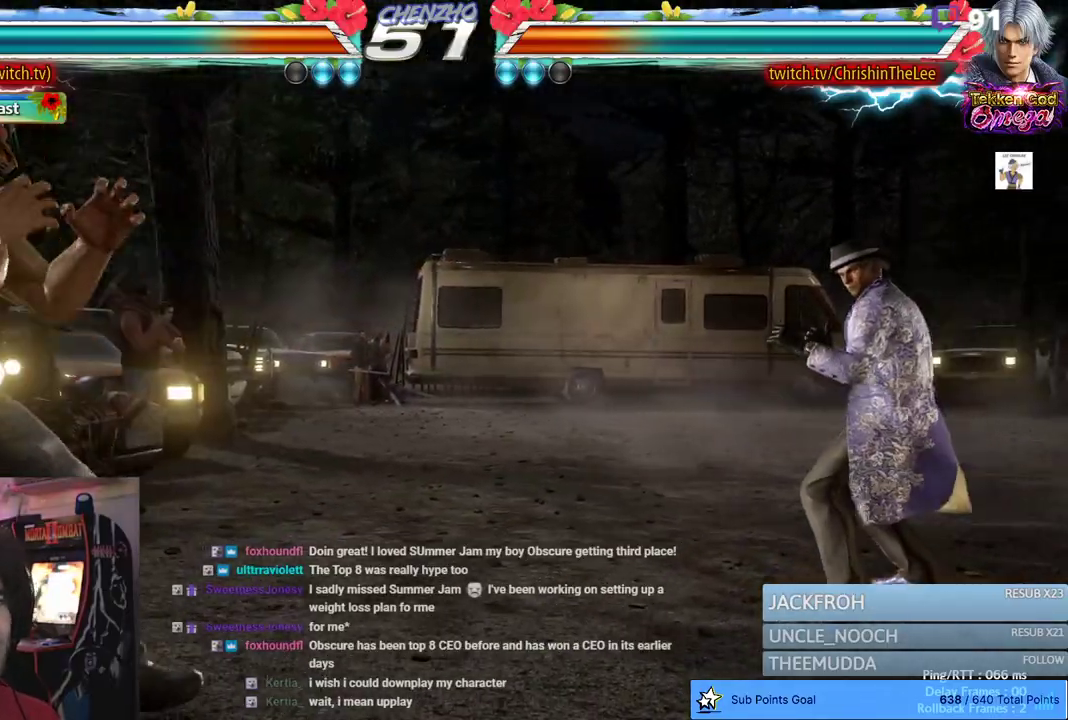
{"buttons": [], "left_stick": "center", "right_stick": "center", "events": [[150, "DPAD_LEFT", "down"], [217, "DPAD_LEFT", "up"], [267, "DPAD_LEFT", "down"], [367, "DPAD_DOWN", "down"], [383, "DPAD_LEFT", "up"], [417, "DPAD_DOWN", "up"]]}
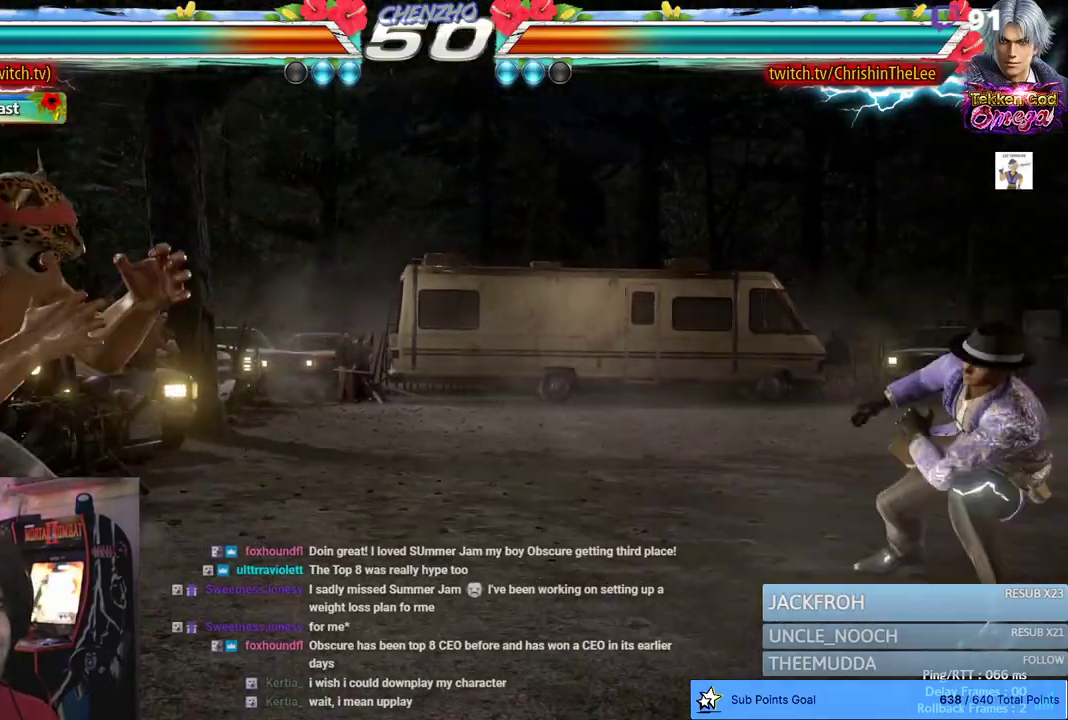
{"buttons": [], "left_stick": "center", "right_stick": "center", "events": [[33, "DPAD_RIGHT", "down"], [100, "DPAD_RIGHT", "up"], [150, "DPAD_RIGHT", "down"], [267, "DPAD_RIGHT", "up"], [350, "DPAD_LEFT", "down"], [433, "DPAD_LEFT", "up"]]}
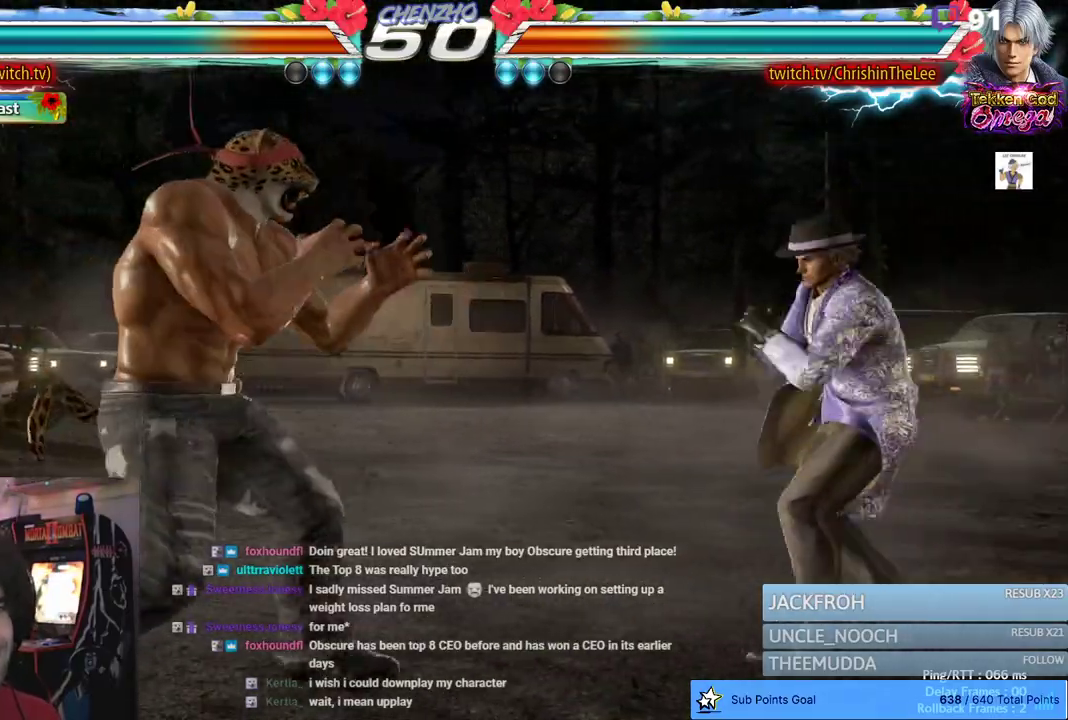
{"buttons": ["R1"], "left_stick": "center", "right_stick": "center", "events": [[200, "DPAD_RIGHT", "down"], [317, "DPAD_RIGHT", "up"], [350, "R1", "down"]]}
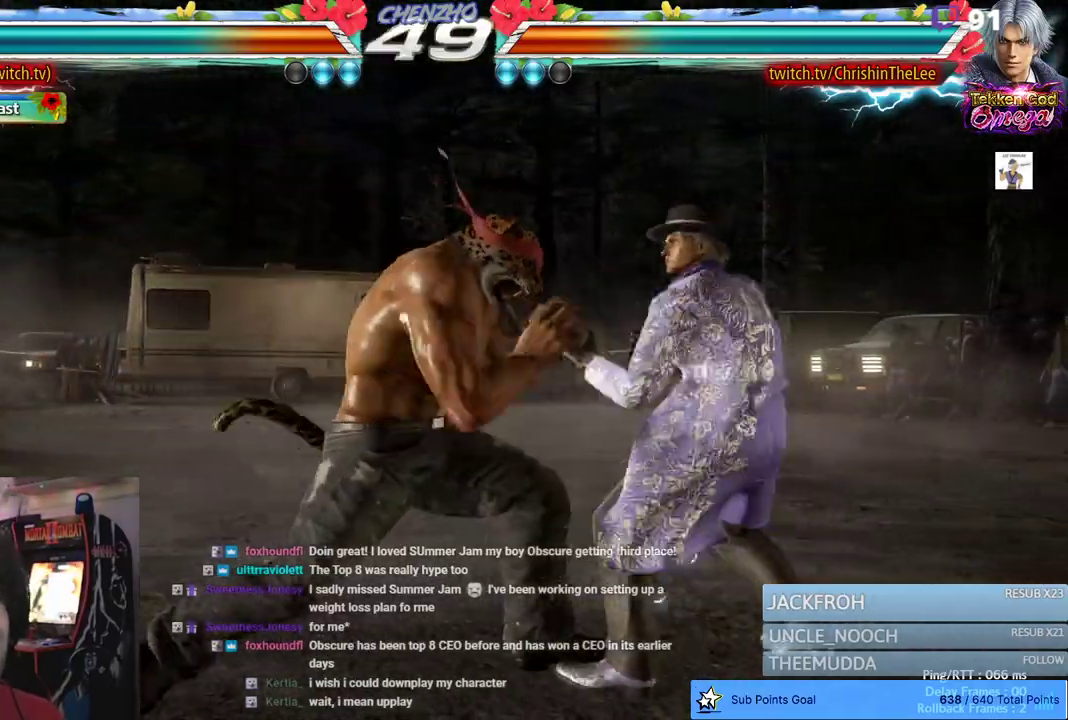
{"buttons": [], "left_stick": "center", "right_stick": "center", "events": [[17, "L2", "down"], [17, "R1", "up"], [67, "L2", "up"], [317, "DPAD_RIGHT", "down"], [367, "DPAD_RIGHT", "up"], [417, "DPAD_RIGHT", "down"], [467, "DPAD_RIGHT", "up"]]}
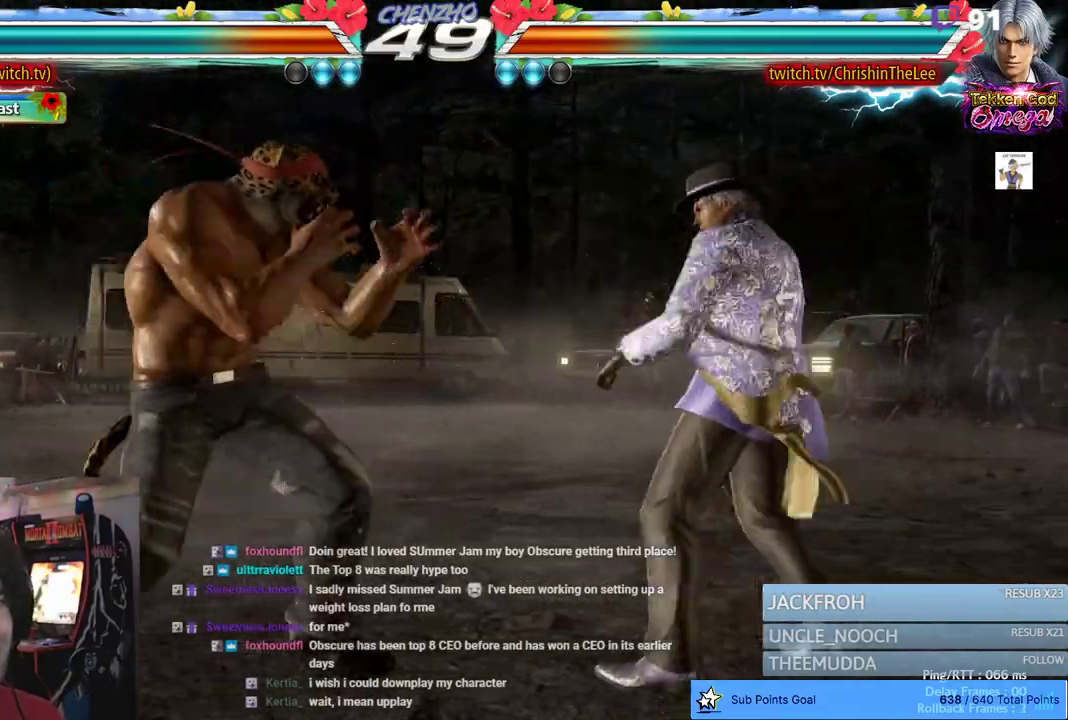
{"buttons": [], "left_stick": "center", "right_stick": "center", "events": [[50, "R1", "down"], [200, "R1", "up"]]}
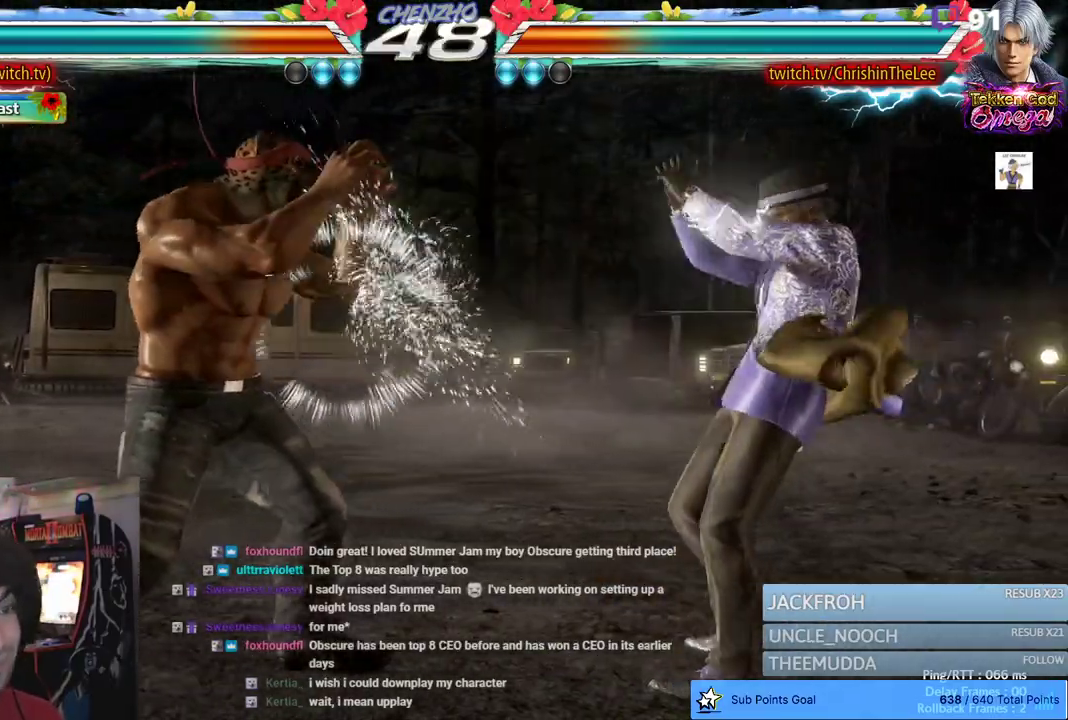
{"buttons": ["SQUARE"], "left_stick": "center", "right_stick": "center", "events": [[33, "DPAD_RIGHT", "down"], [83, "DPAD_RIGHT", "up"], [133, "DPAD_RIGHT", "down"], [183, "DPAD_RIGHT", "up"], [217, "TRIANGLE", "down"], [300, "SQUARE", "down"], [333, "TRIANGLE", "up"], [400, "SQUARE", "up"], [467, "SQUARE", "down"]]}
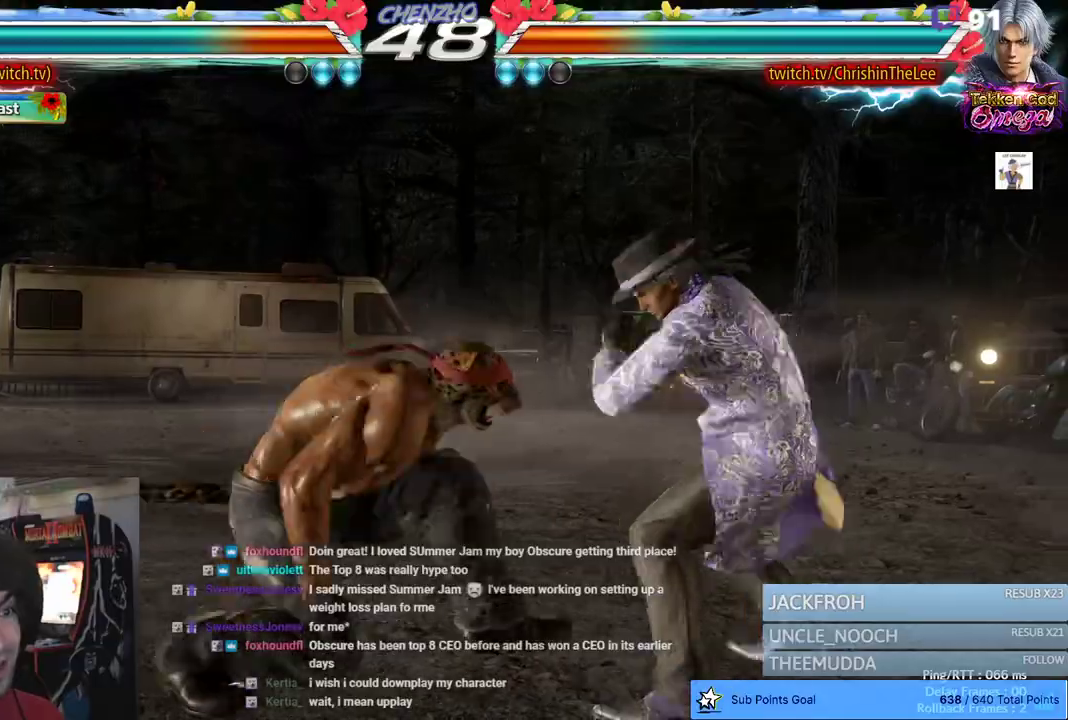
{"buttons": ["DPAD_LEFT"], "left_stick": "center", "right_stick": "center", "events": [[67, "SQUARE", "up"], [417, "DPAD_LEFT", "down"]]}
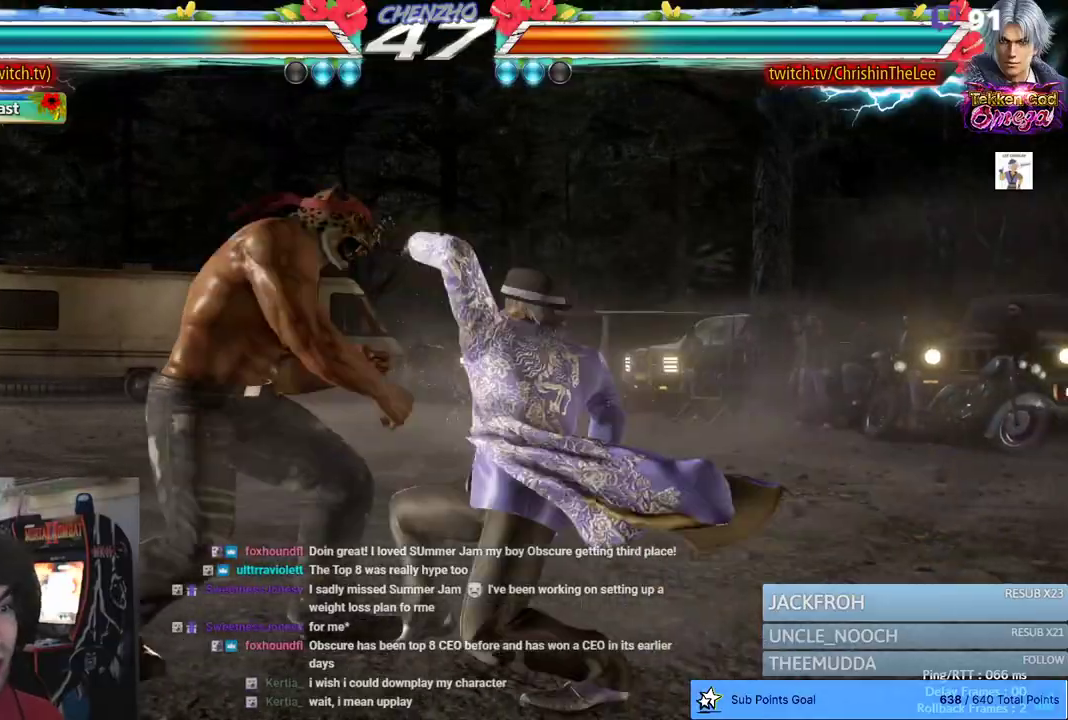
{"buttons": ["DPAD_LEFT"], "left_stick": "center", "right_stick": "center", "events": []}
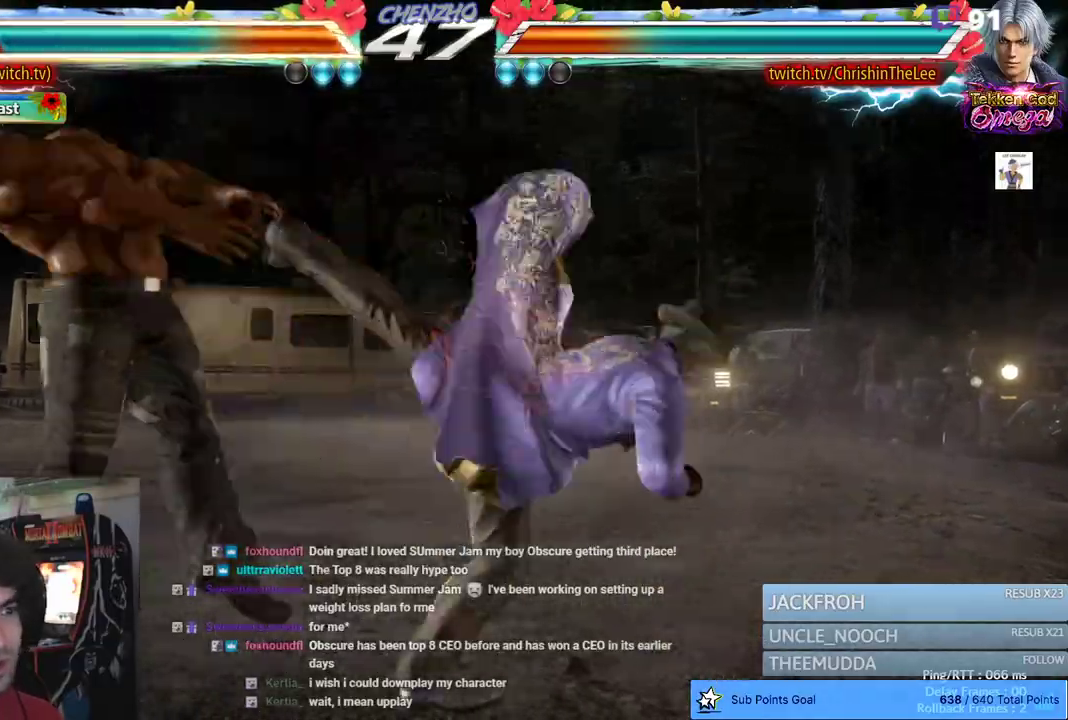
{"buttons": ["DPAD_LEFT"], "left_stick": "center", "right_stick": "center", "events": []}
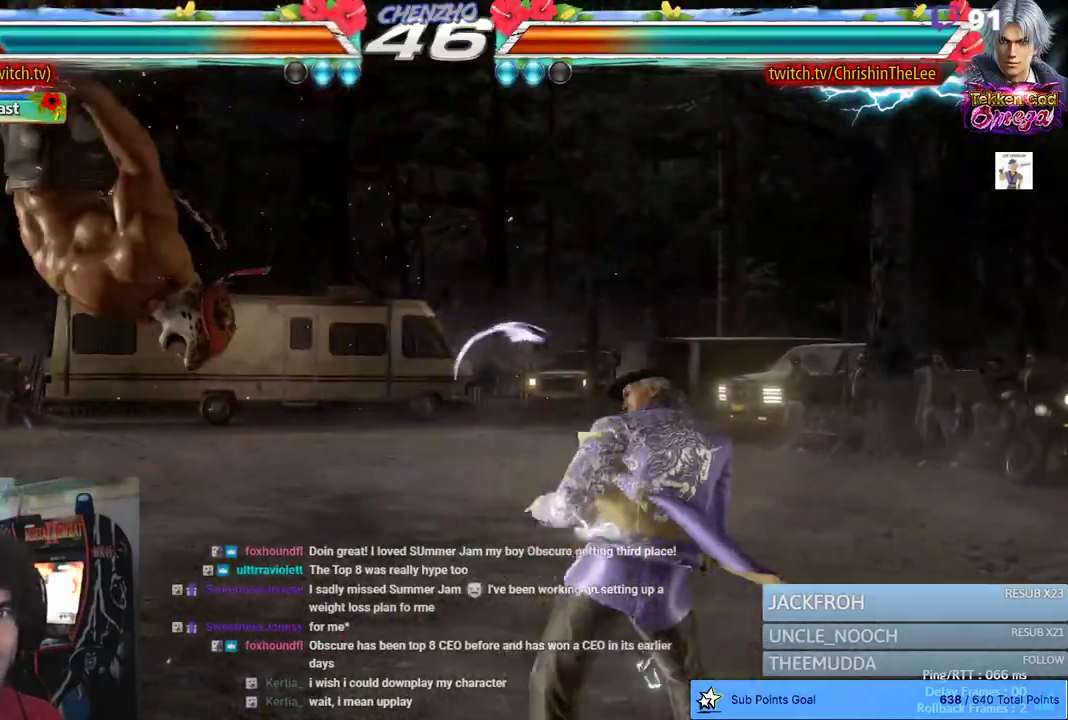
{"buttons": ["DPAD_LEFT"], "left_stick": "center", "right_stick": "center", "events": []}
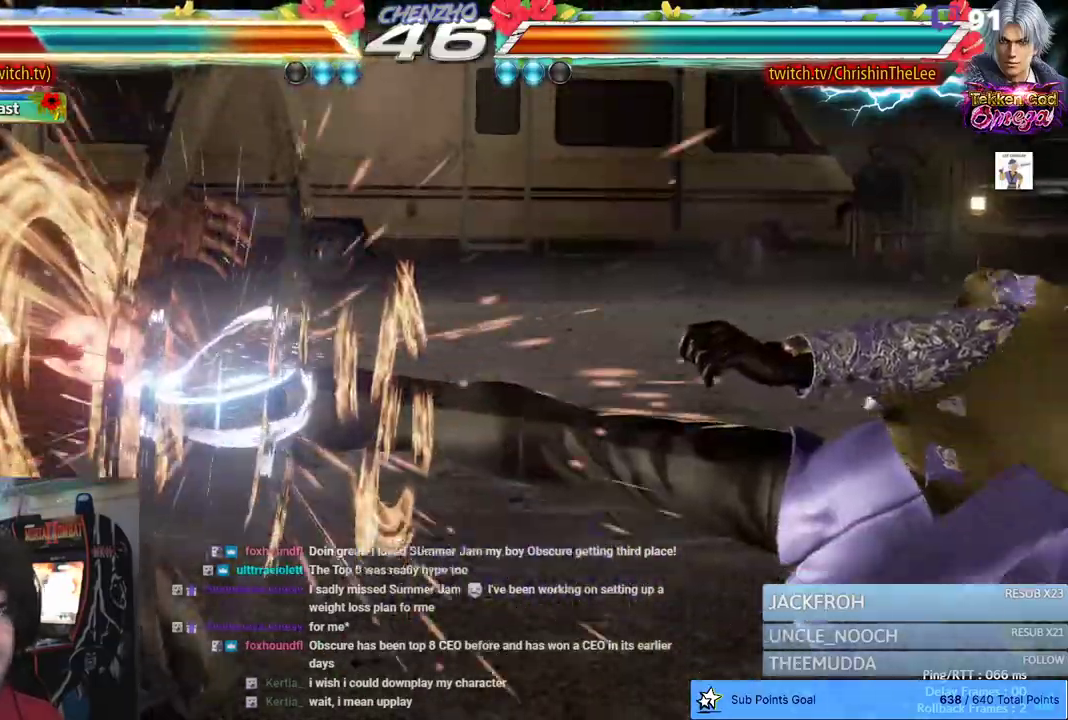
{"buttons": [], "left_stick": "center", "right_stick": "center", "events": [[483, "DPAD_LEFT", "up"]]}
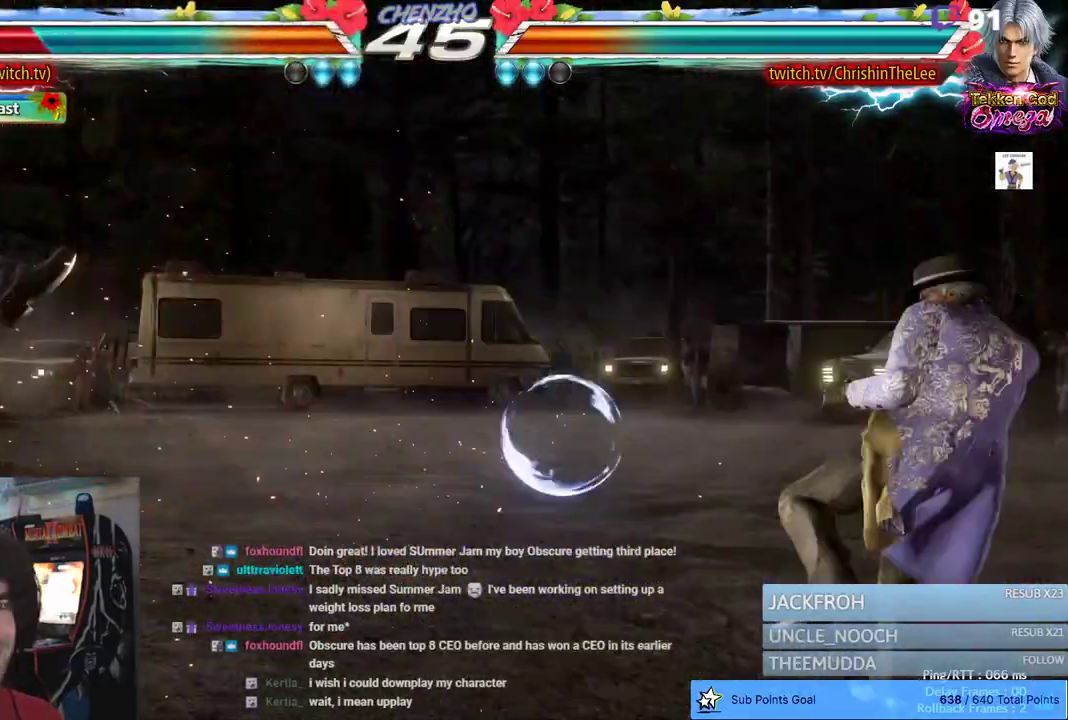
{"buttons": ["SQUARE", "DPAD_DOWN"], "left_stick": "center", "right_stick": "center", "events": [[200, "DPAD_DOWN", "down"], [417, "SQUARE", "down"]]}